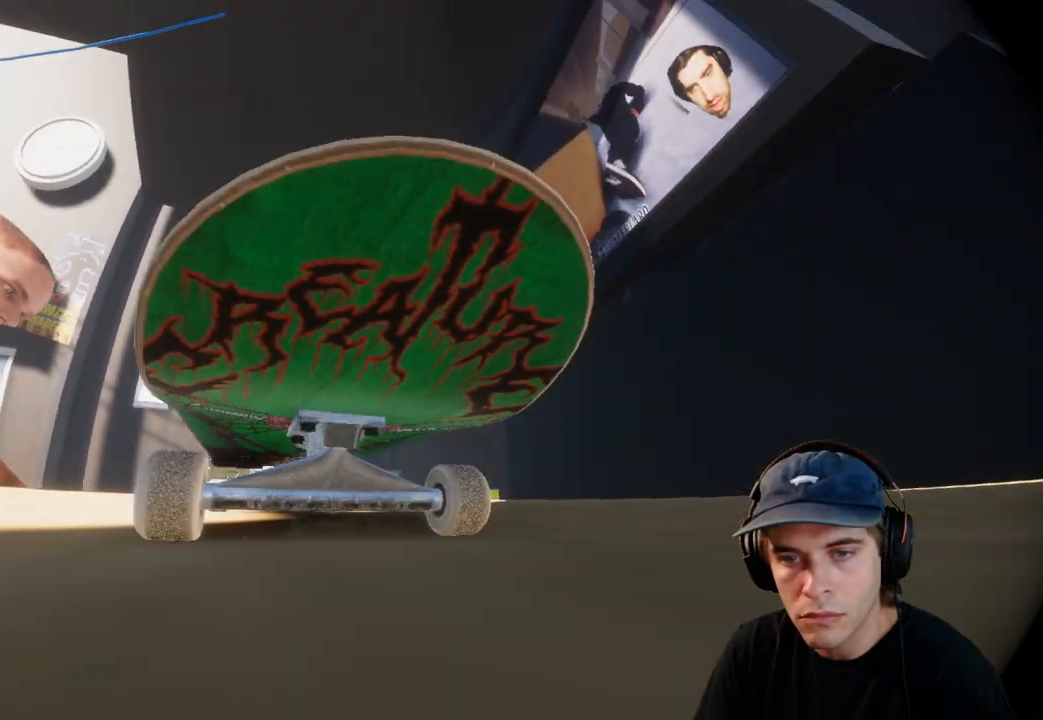
Gameplay with a controller (Xbox layout); each line is a JSON object with the inputs held at the frame after it. "events" lists button and stick changes between this image and that frame as [ms after this image, input, new state], when the widget could be followed in between. Not read: L3 R3.
{"buttons": ["R2"], "left_stick": "center", "right_stick": "center", "events": []}
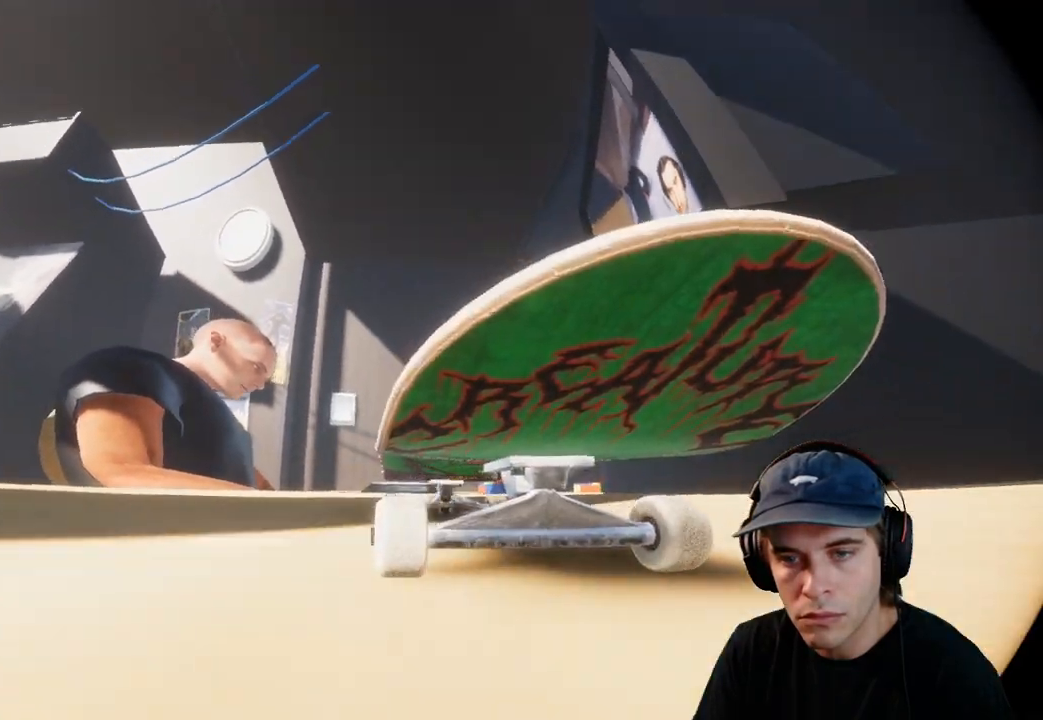
{"buttons": ["R2"], "left_stick": "center", "right_stick": "center", "events": []}
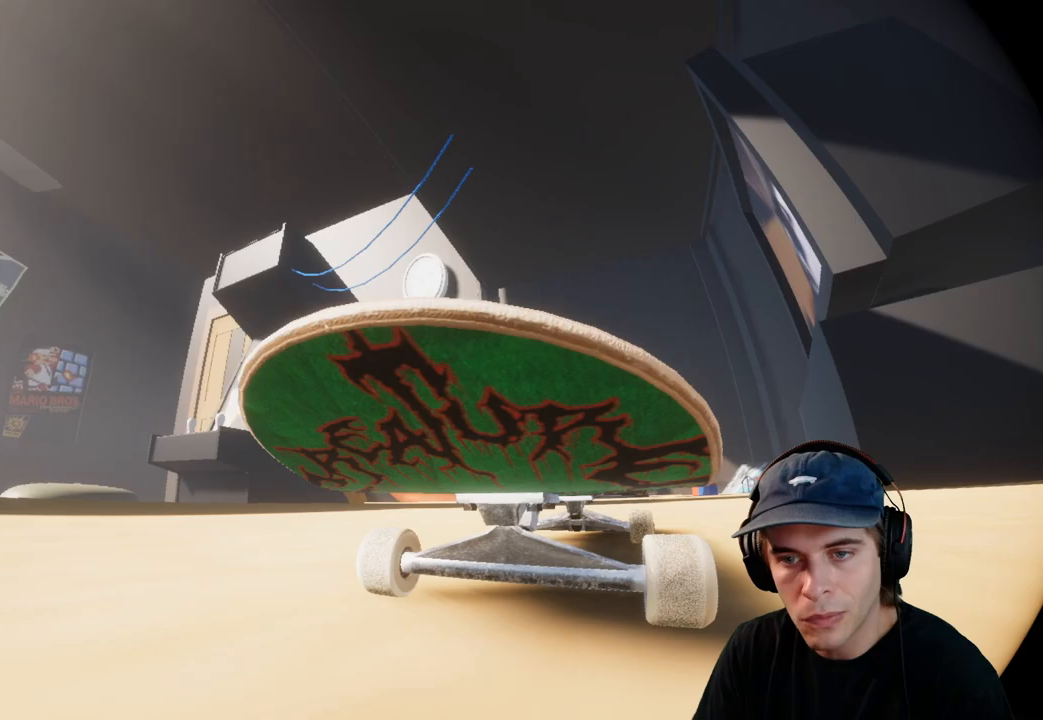
{"buttons": ["R2"], "left_stick": "center", "right_stick": "center", "events": []}
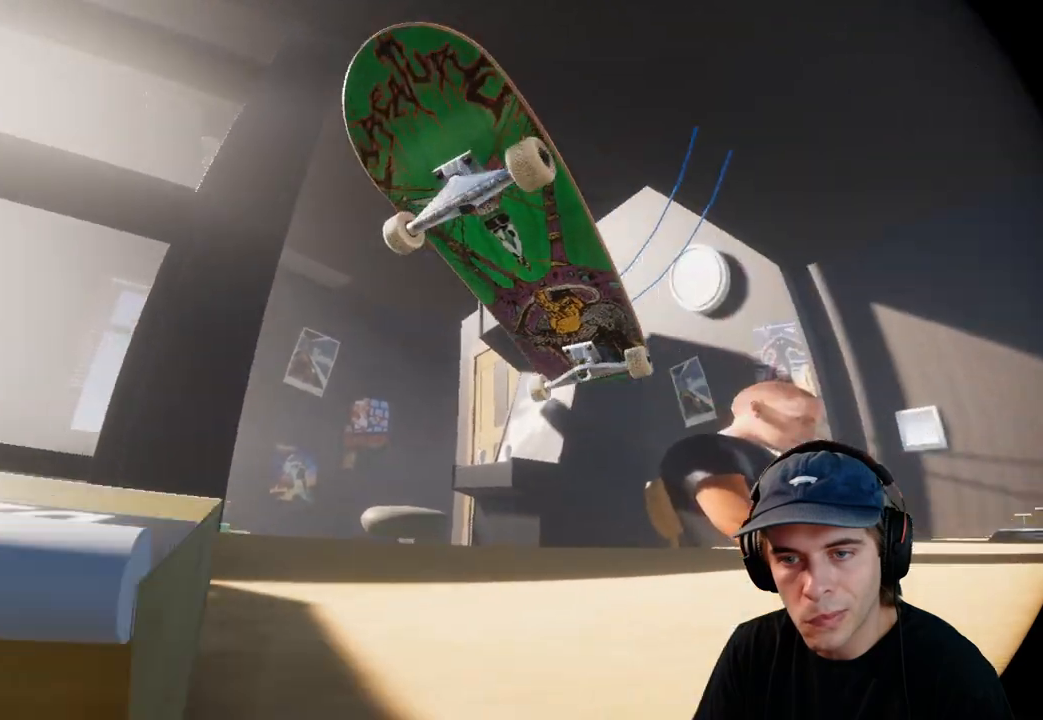
{"buttons": ["R2"], "left_stick": "center", "right_stick": "center", "events": []}
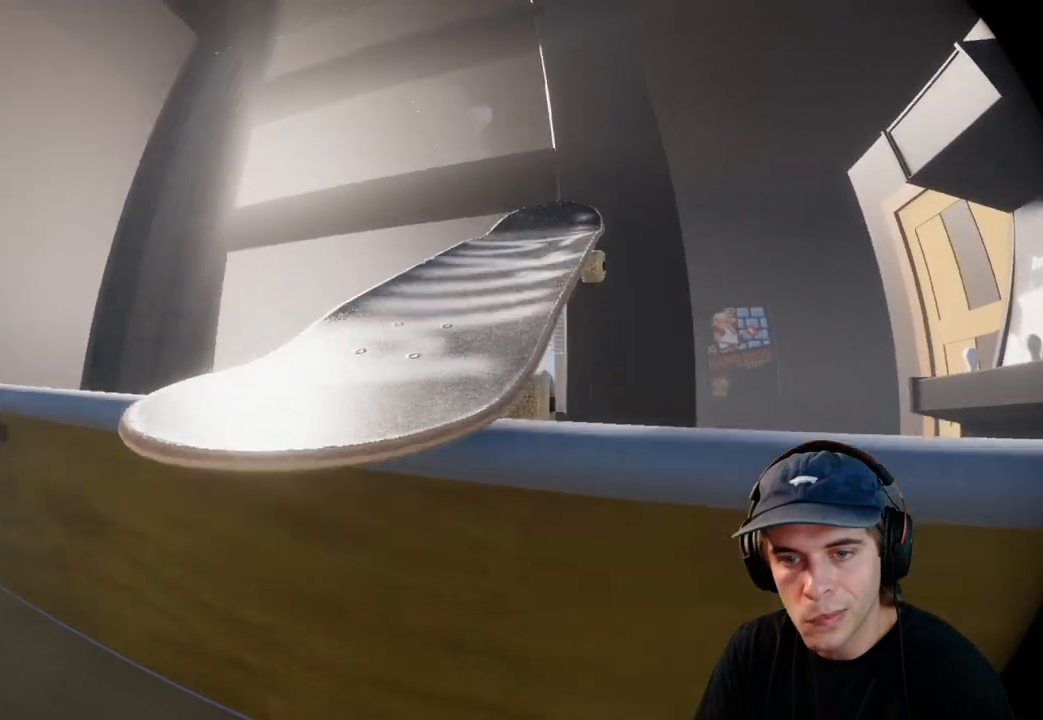
{"buttons": ["R2"], "left_stick": "center", "right_stick": "center", "events": []}
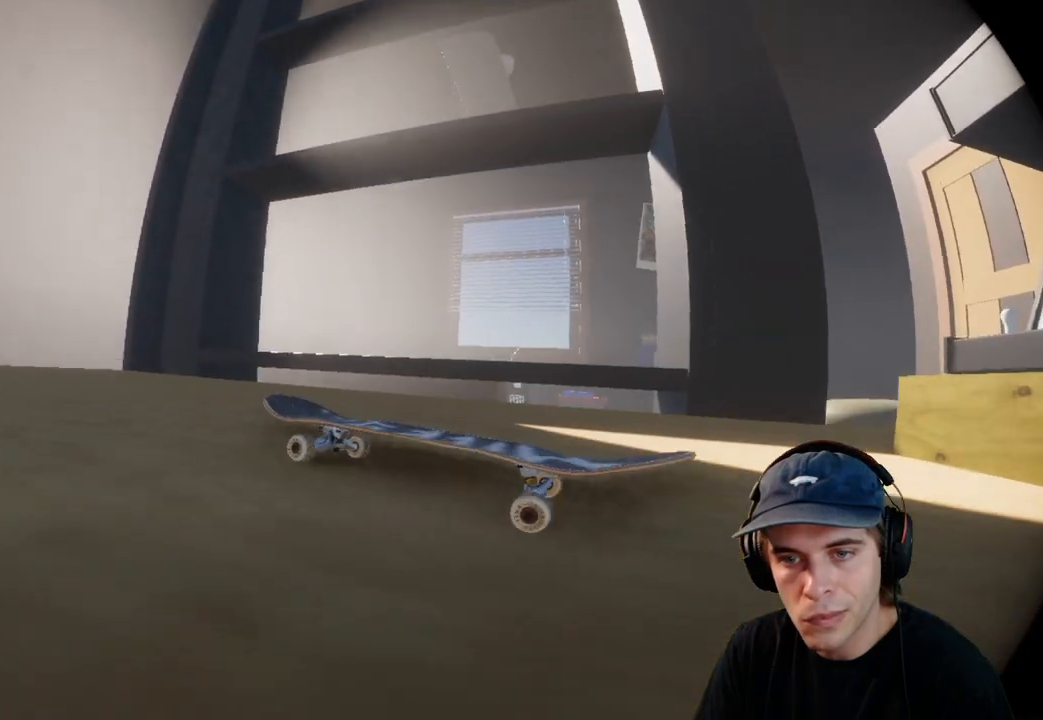
{"buttons": ["R2"], "left_stick": "center", "right_stick": "center", "events": []}
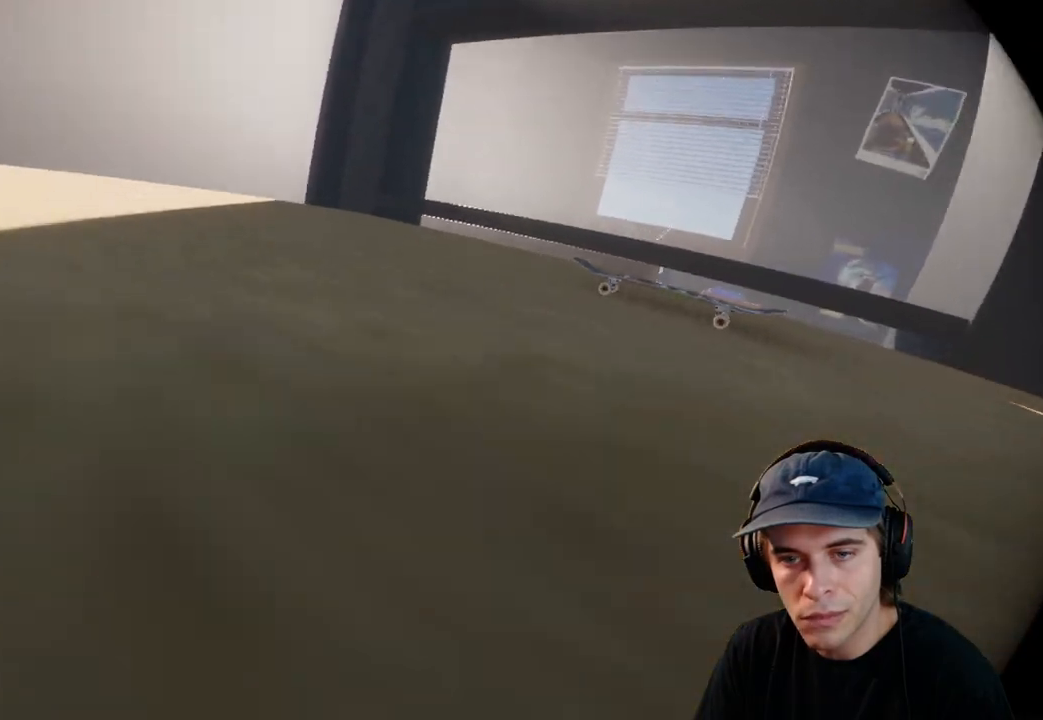
{"buttons": ["R2"], "left_stick": "center", "right_stick": "center", "events": []}
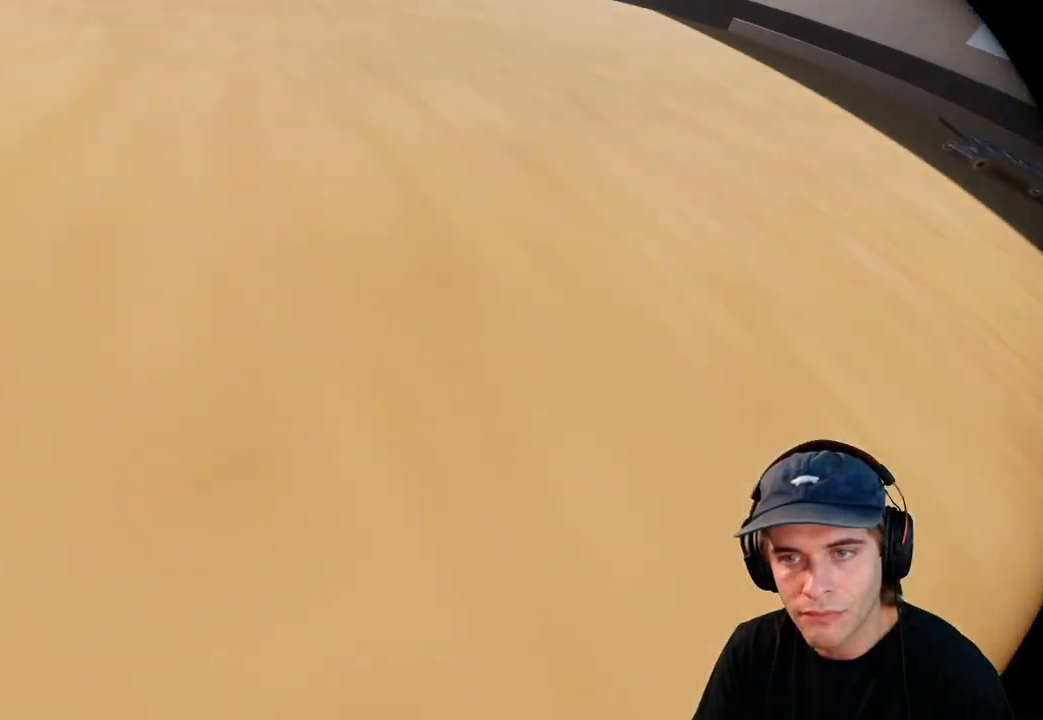
{"buttons": [], "left_stick": "center", "right_stick": "right", "events": [[150, "R2", "up"], [150, "left_stick", "up-left"], [150, "right_stick", "right"], [317, "left_stick", "center"]]}
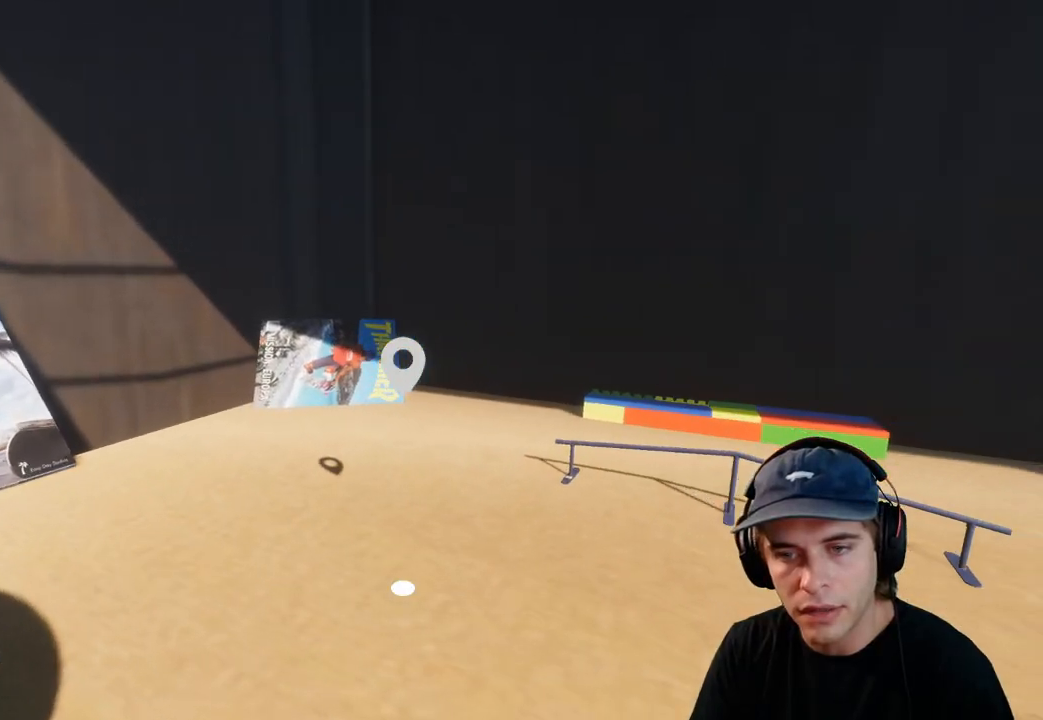
{"buttons": [], "left_stick": "left", "right_stick": "right", "events": [[100, "left_stick", "up-left"], [250, "left_stick", "center"], [417, "left_stick", "left"]]}
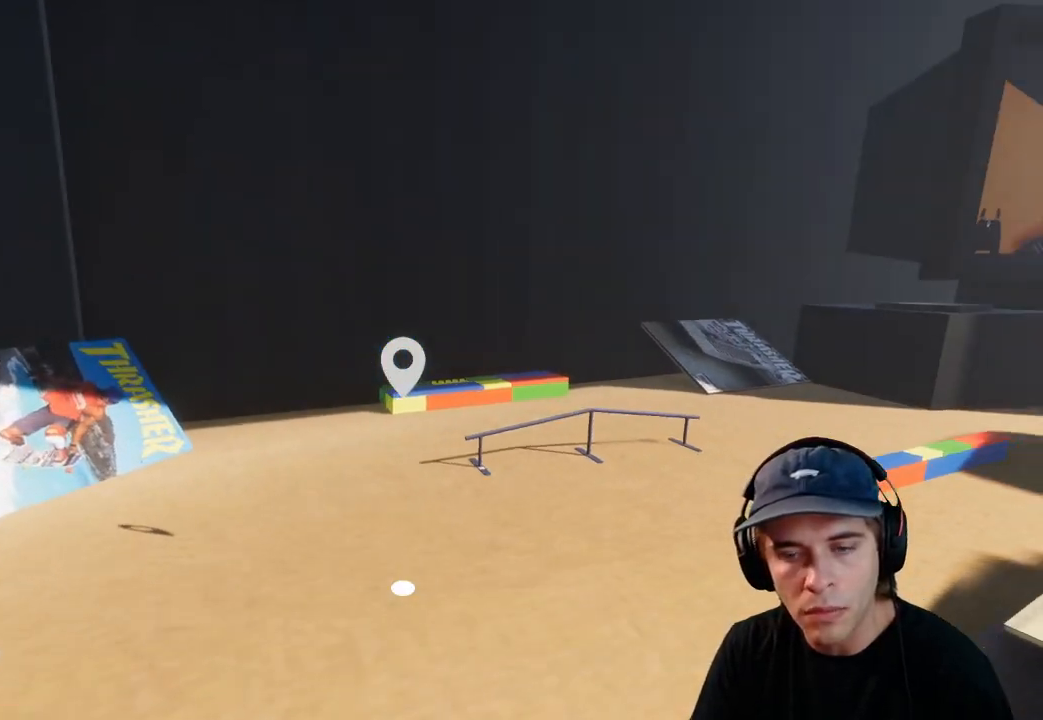
{"buttons": [], "left_stick": "center", "right_stick": "center", "events": [[50, "left_stick", "center"], [450, "right_stick", "center"]]}
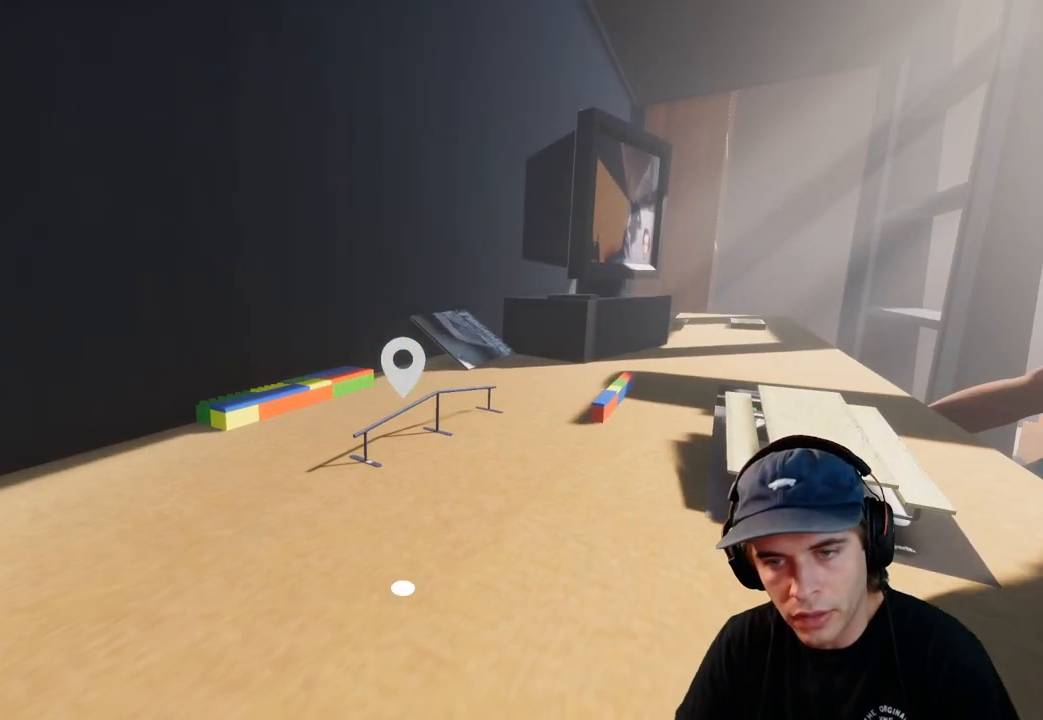
{"buttons": [], "left_stick": "center", "right_stick": "center", "events": [[183, "left_stick", "left"], [317, "left_stick", "down"], [367, "left_stick", "center"]]}
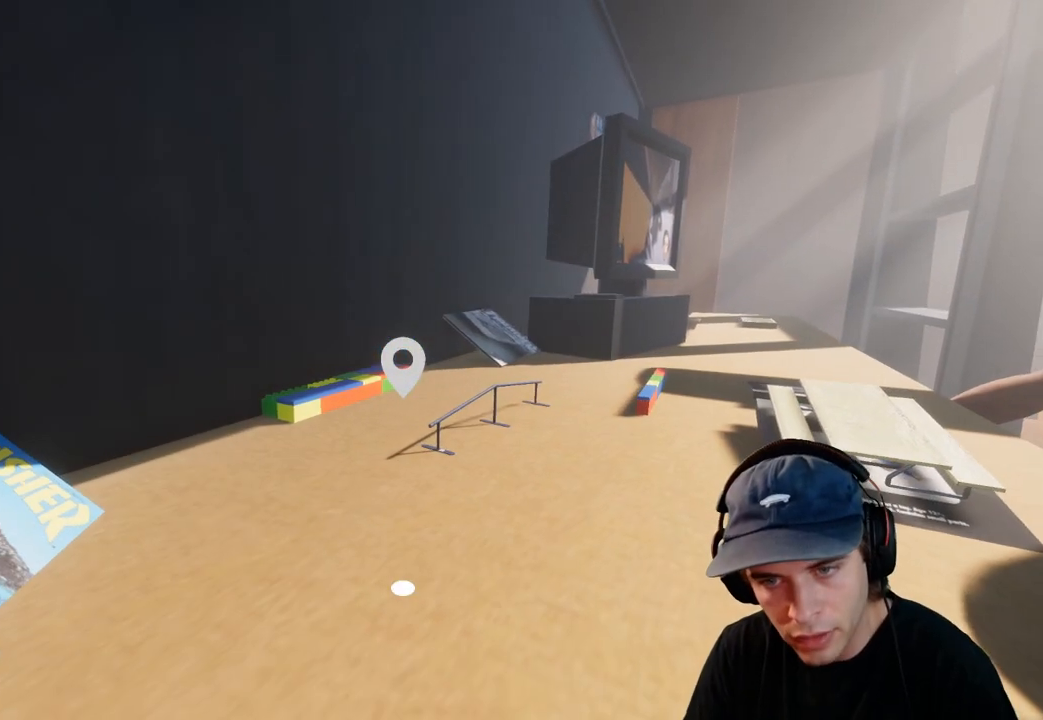
{"buttons": [], "left_stick": "up-left", "right_stick": "right", "events": [[17, "right_stick", "right"], [200, "left_stick", "left"], [267, "left_stick", "up-left"]]}
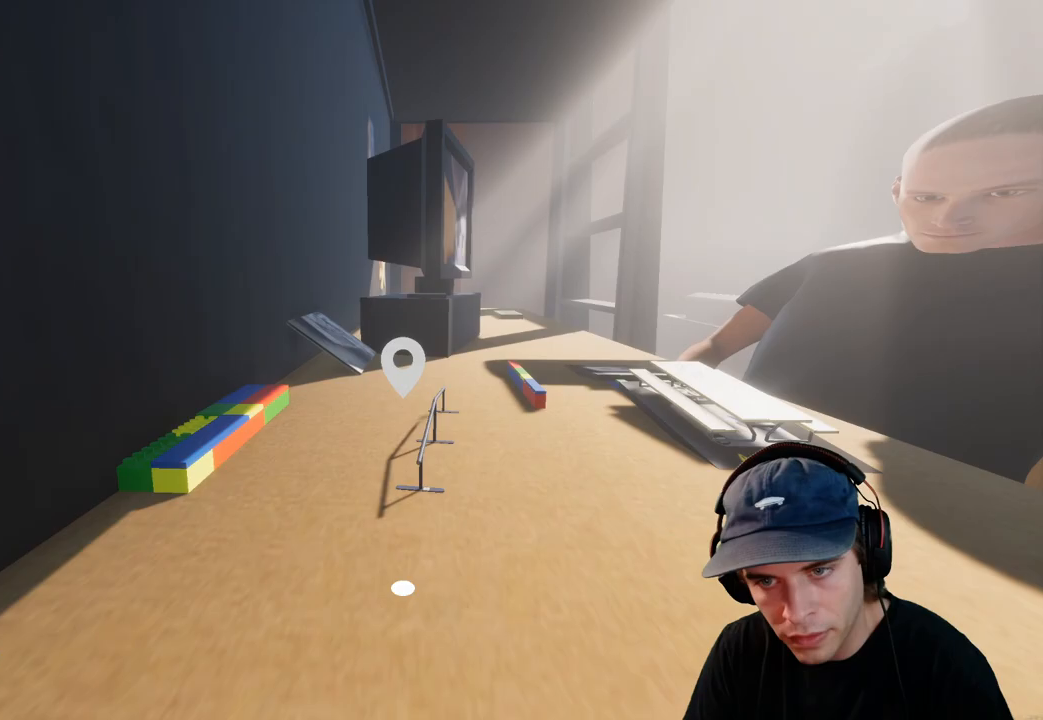
{"buttons": [], "left_stick": "center", "right_stick": "center", "events": [[50, "left_stick", "center"], [133, "left_stick", "down"], [233, "right_stick", "center"], [300, "left_stick", "center"]]}
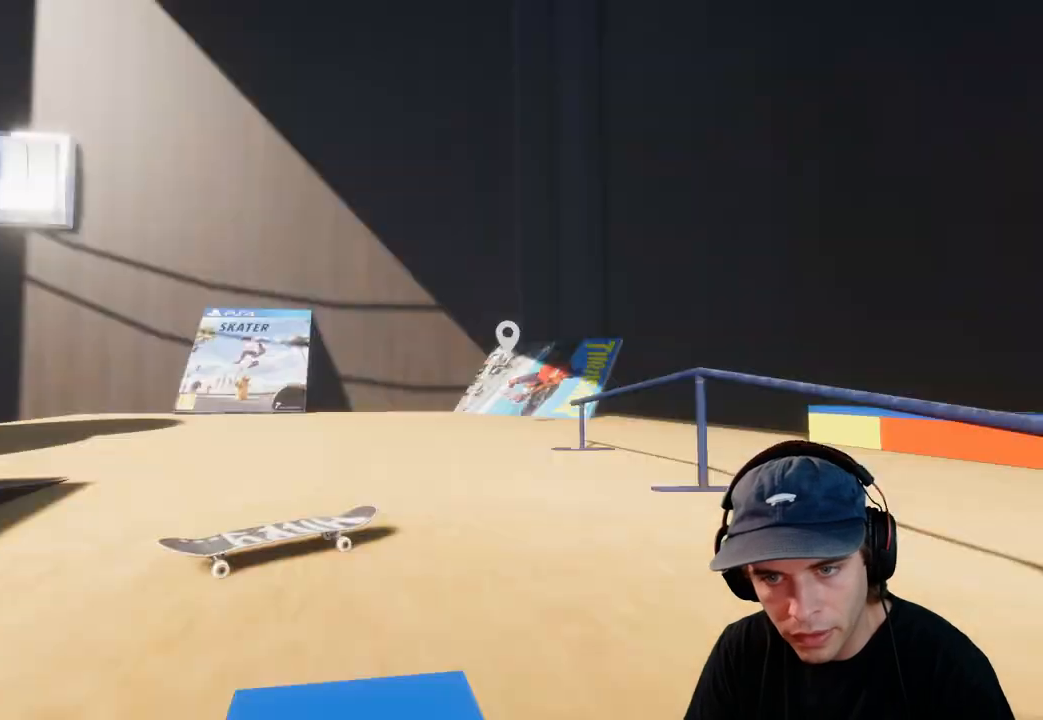
{"buttons": ["R2"], "left_stick": "center", "right_stick": "center", "events": [[17, "A", "down"], [67, "A", "up"], [500, "R2", "down"]]}
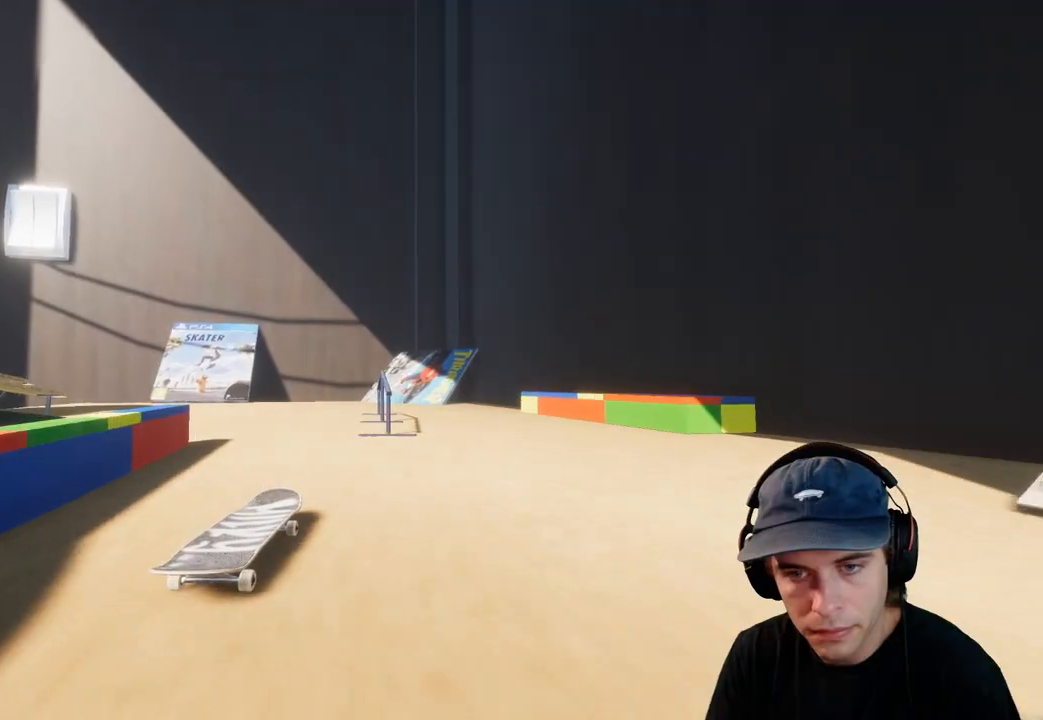
{"buttons": ["R2"], "left_stick": "up", "right_stick": "center", "events": [[50, "R2", "up"], [167, "right_stick", "down"], [350, "R2", "down"], [367, "right_stick", "center"], [500, "left_stick", "up"]]}
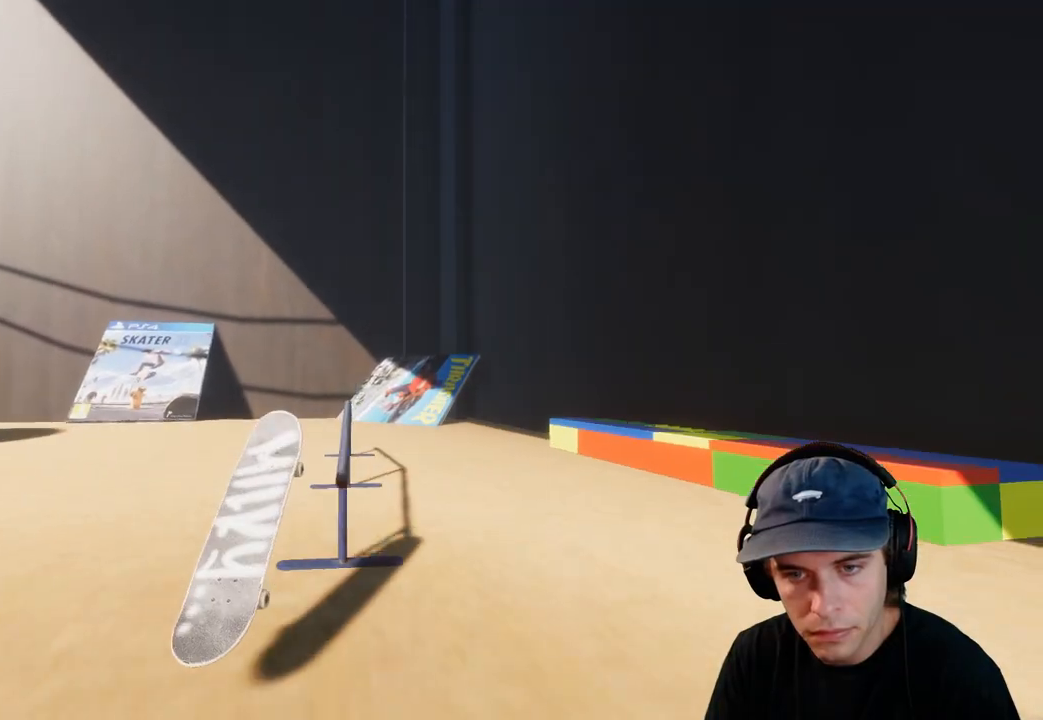
{"buttons": ["R2"], "left_stick": "center", "right_stick": "center", "events": [[17, "R2", "up"], [33, "right_stick", "up"], [383, "R2", "down"], [400, "right_stick", "left"], [433, "left_stick", "center"], [450, "right_stick", "center"]]}
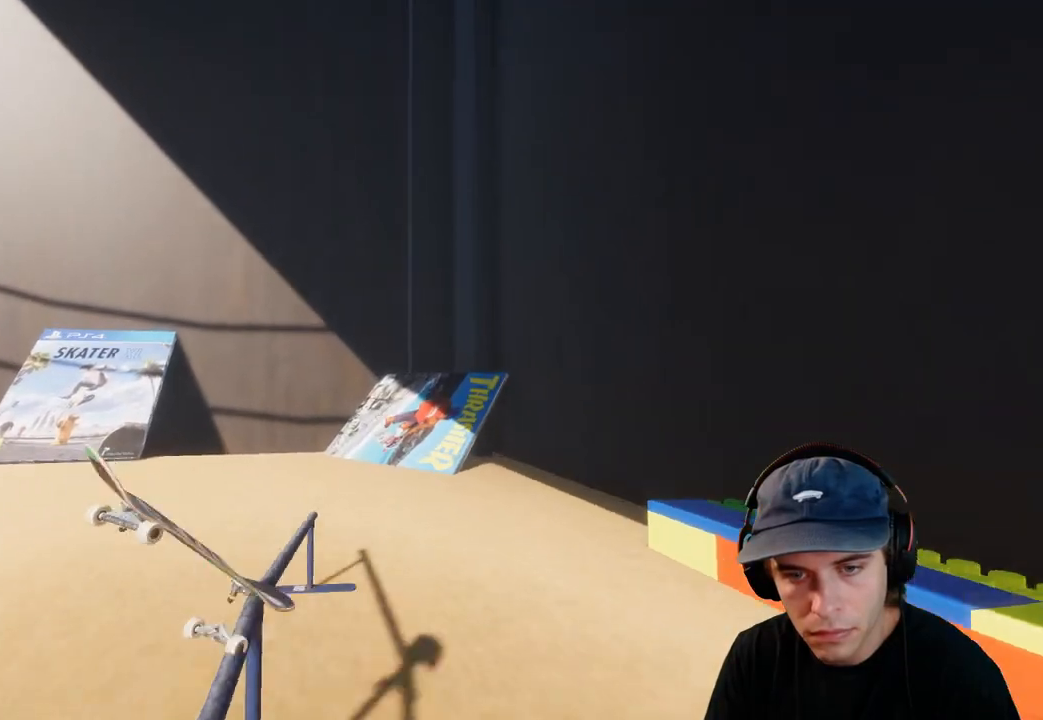
{"buttons": [], "left_stick": "down-right", "right_stick": "center", "events": [[233, "left_stick", "right"], [283, "left_stick", "down-right"], [317, "R2", "up"]]}
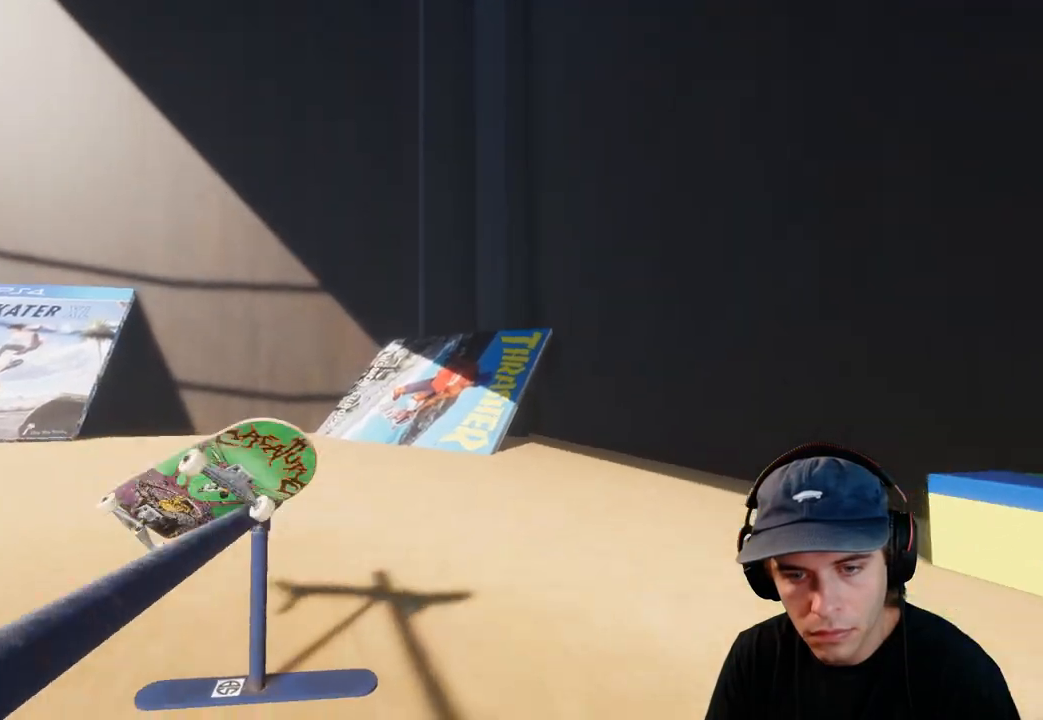
{"buttons": [], "left_stick": "center", "right_stick": "center", "events": [[133, "left_stick", "left"], [183, "right_stick", "right"], [267, "left_stick", "center"], [283, "right_stick", "center"]]}
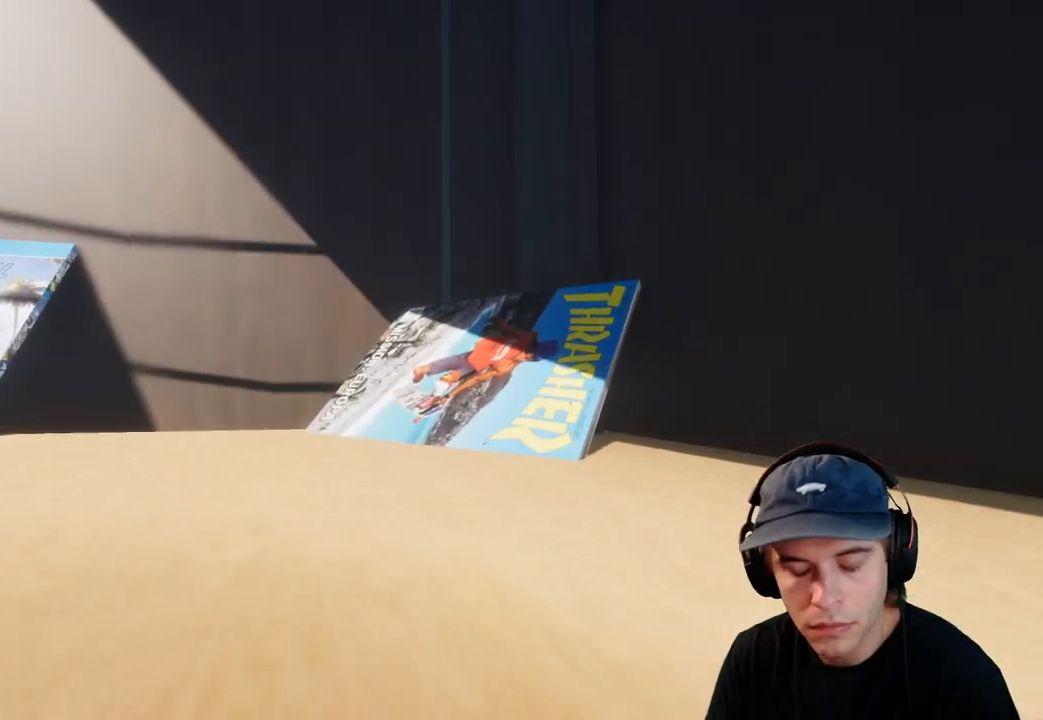
{"buttons": ["DPAD_UP"], "left_stick": "center", "right_stick": "center", "events": [[233, "DPAD_UP", "down"], [350, "DPAD_UP", "up"], [500, "DPAD_UP", "down"]]}
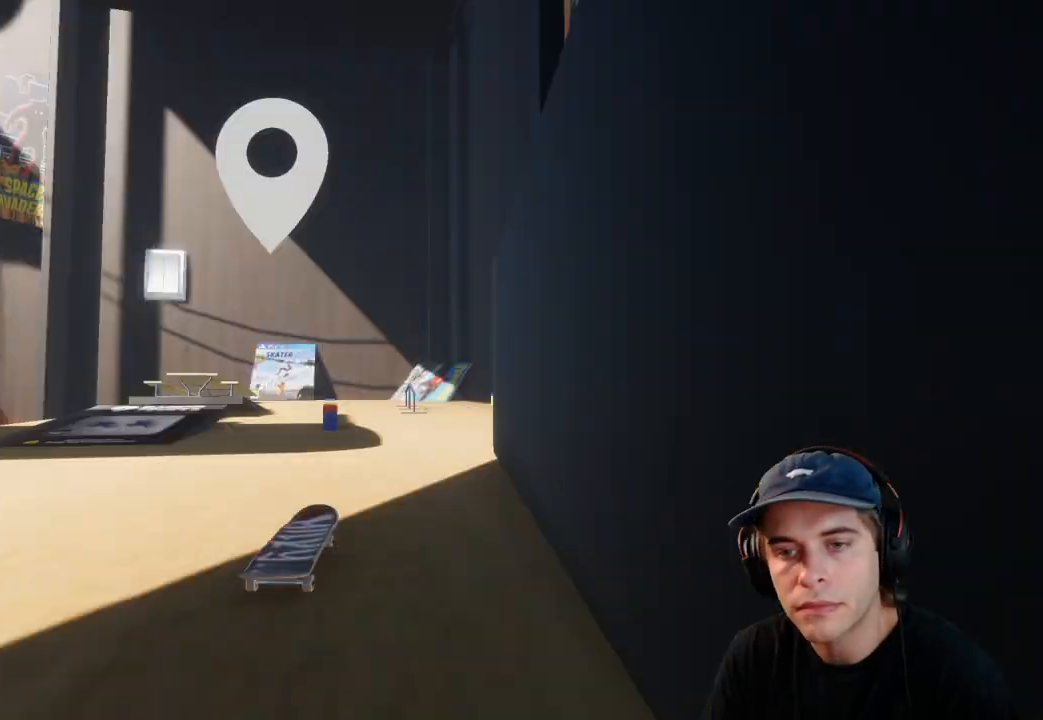
{"buttons": ["A"], "left_stick": "center", "right_stick": "center"}
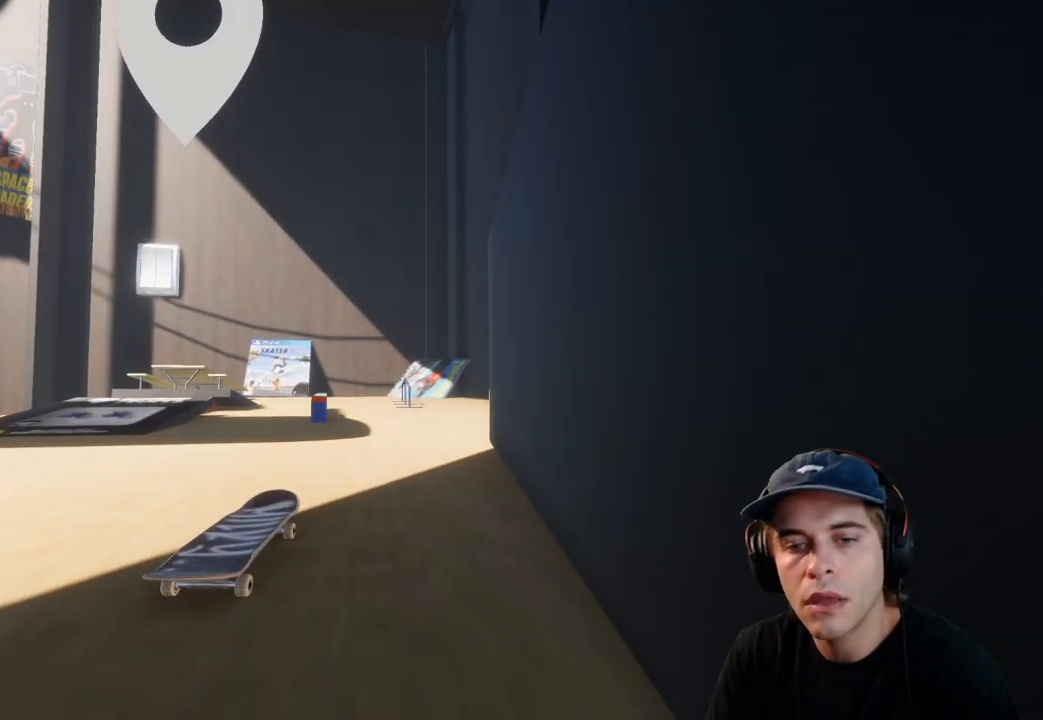
{"buttons": ["A"], "left_stick": "center", "right_stick": "center", "events": [[383, "R2", "down"], [500, "R2", "up"]]}
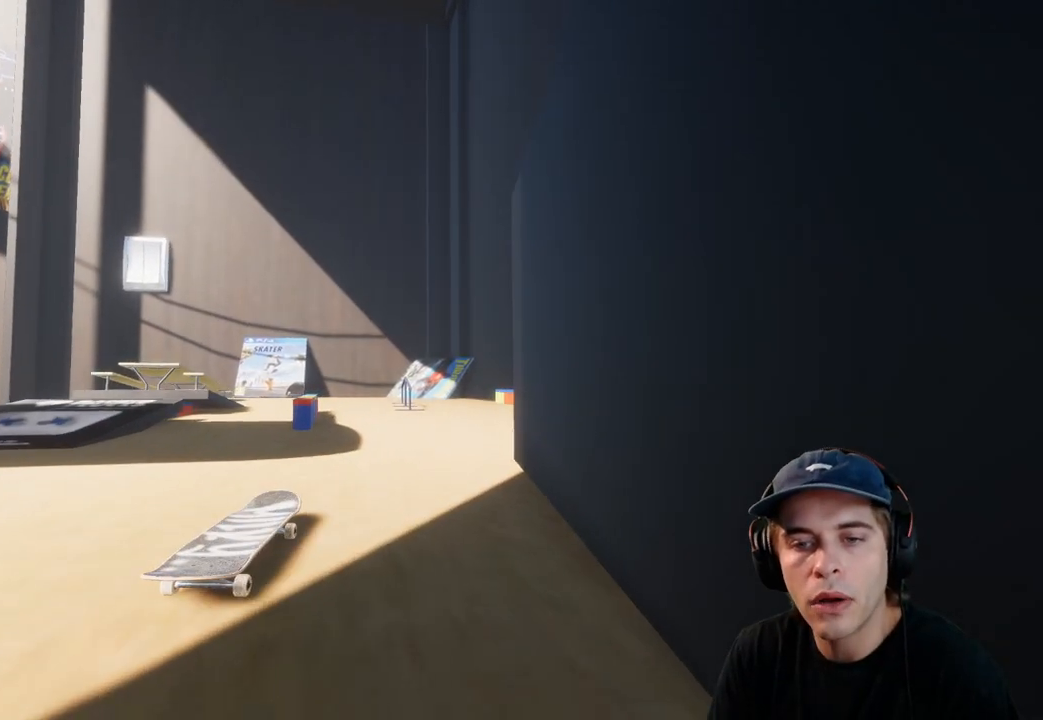
{"buttons": [], "left_stick": "center", "right_stick": "center", "events": [[450, "A", "up"]]}
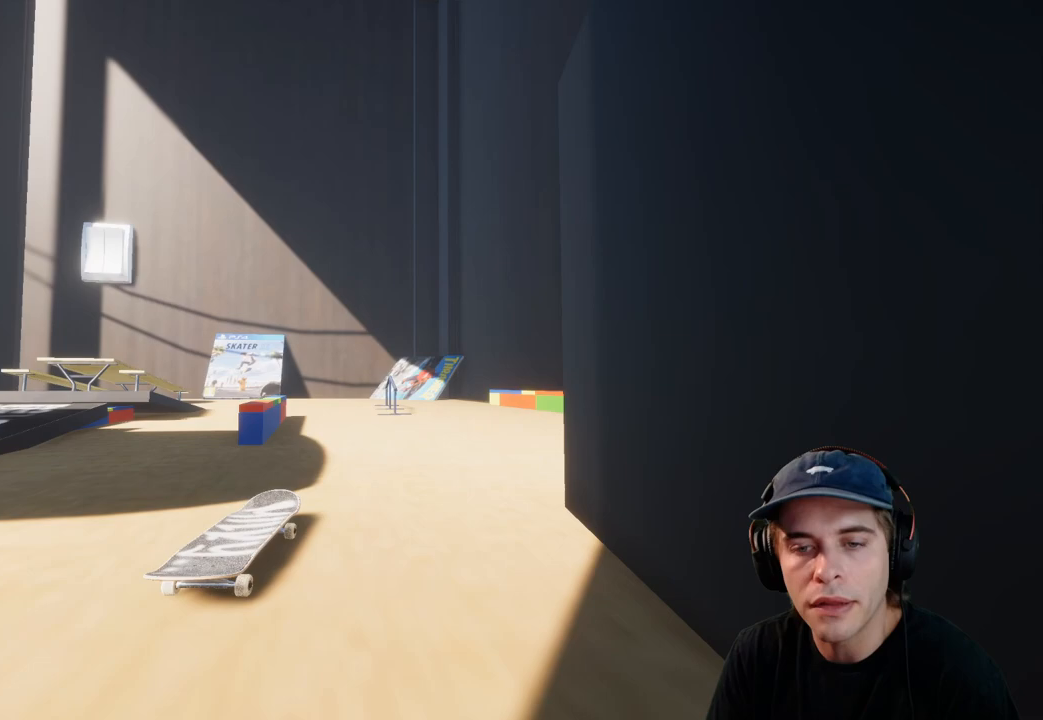
{"buttons": [], "left_stick": "center", "right_stick": "center", "events": [[317, "R2", "down"], [367, "R2", "up"]]}
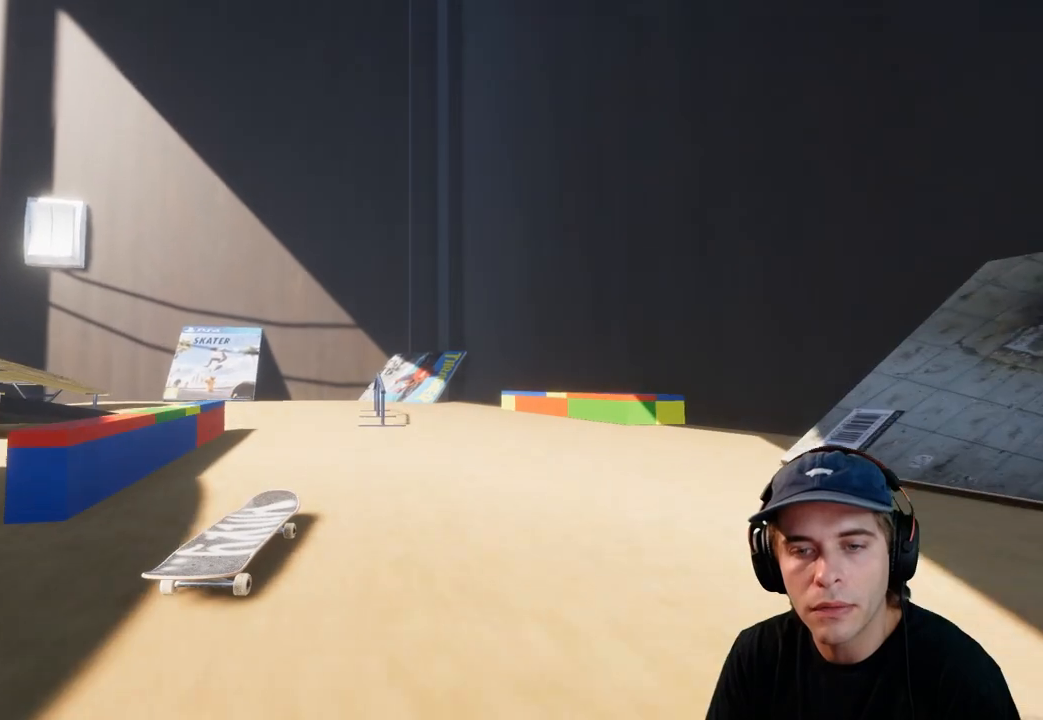
{"buttons": [], "left_stick": "center", "right_stick": "down", "events": [[267, "L2", "down"], [317, "right_stick", "down"], [333, "L2", "up"]]}
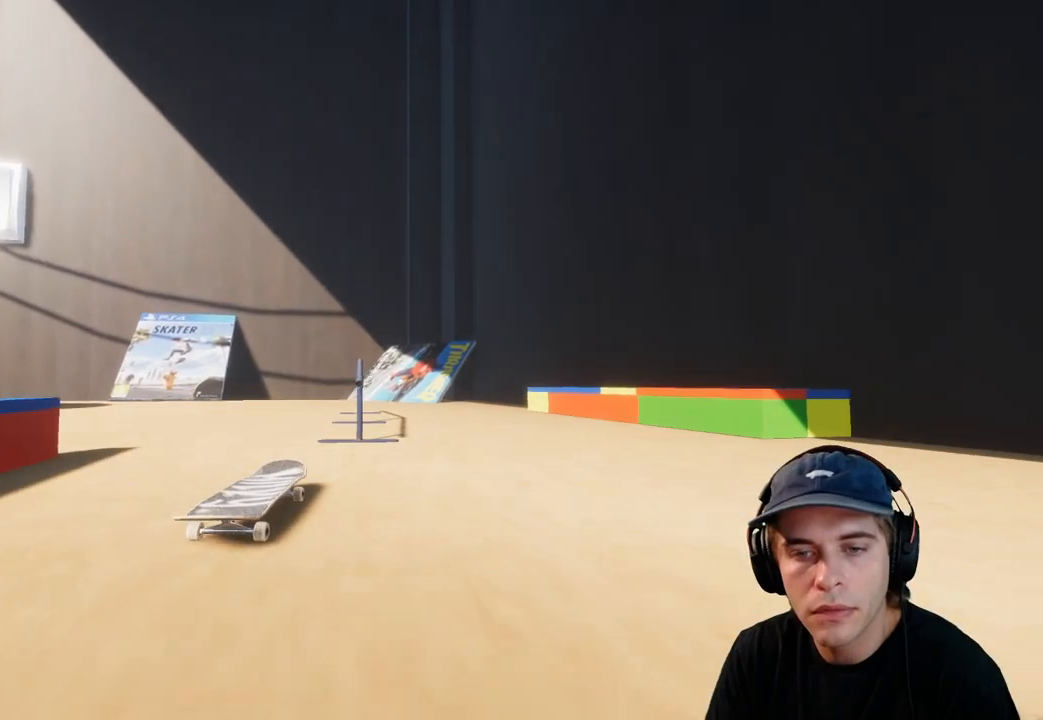
{"buttons": [], "left_stick": "up", "right_stick": "up", "events": [[33, "R2", "down"], [50, "right_stick", "center"], [217, "left_stick", "up"], [217, "right_stick", "up"], [250, "R2", "up"]]}
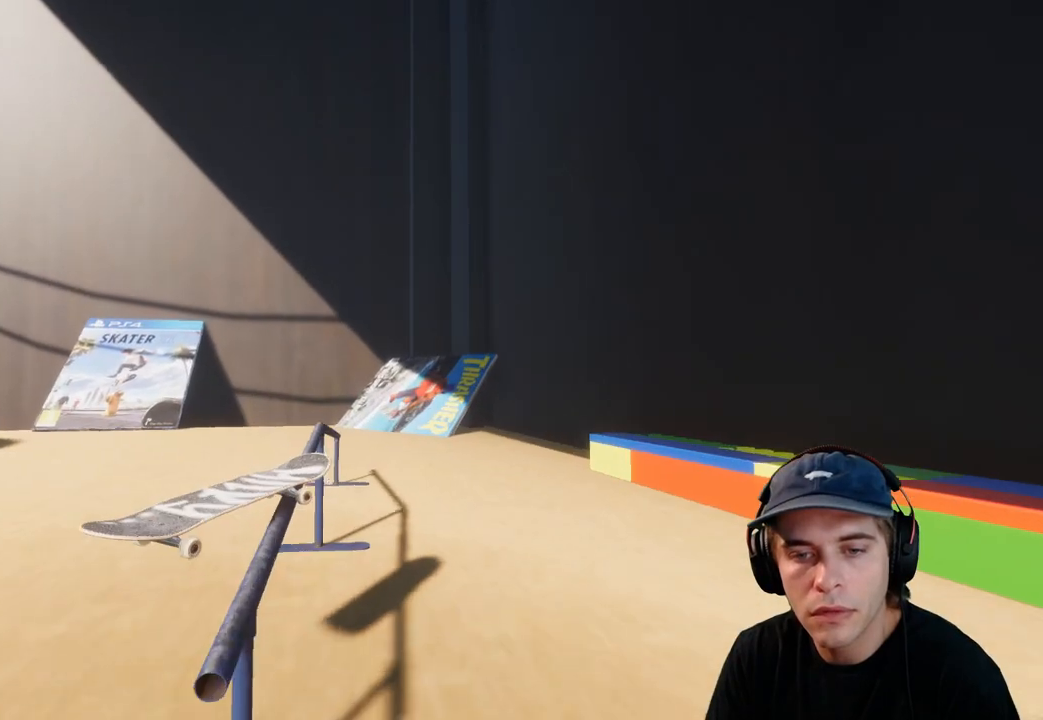
{"buttons": ["R2"], "left_stick": "center", "right_stick": "center", "events": [[150, "R2", "down"], [167, "right_stick", "left"], [217, "left_stick", "center"], [217, "right_stick", "center"]]}
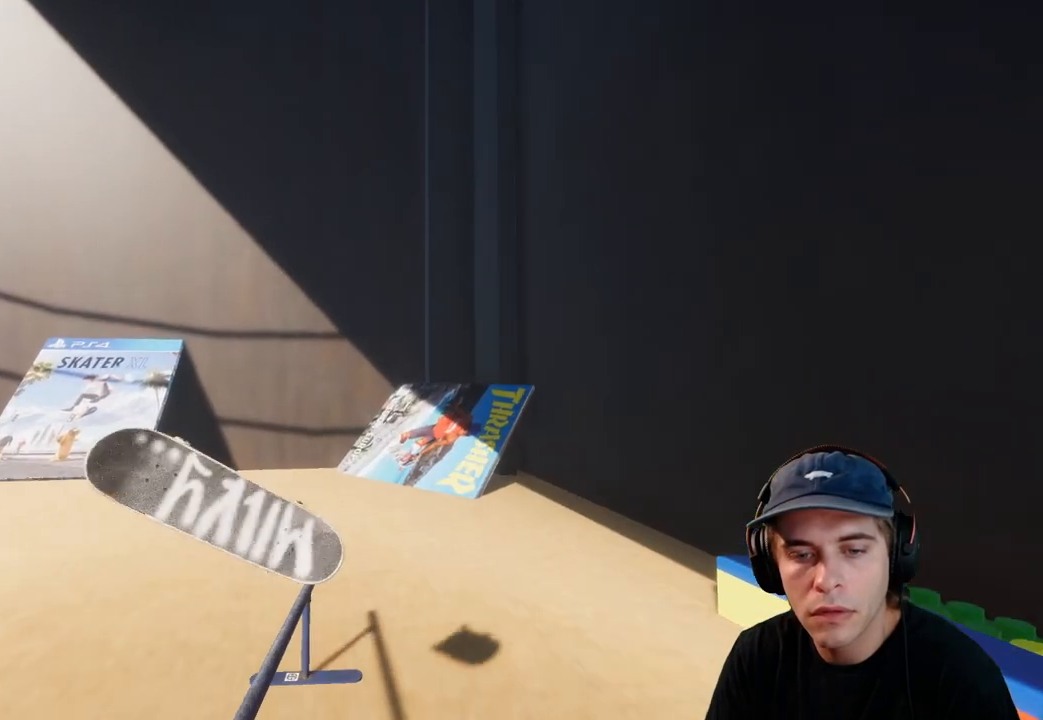
{"buttons": [], "left_stick": "left", "right_stick": "right", "events": [[50, "R2", "up"], [50, "left_stick", "down-right"], [167, "left_stick", "down"], [217, "right_stick", "down"], [300, "right_stick", "center"], [467, "left_stick", "left"], [467, "right_stick", "right"]]}
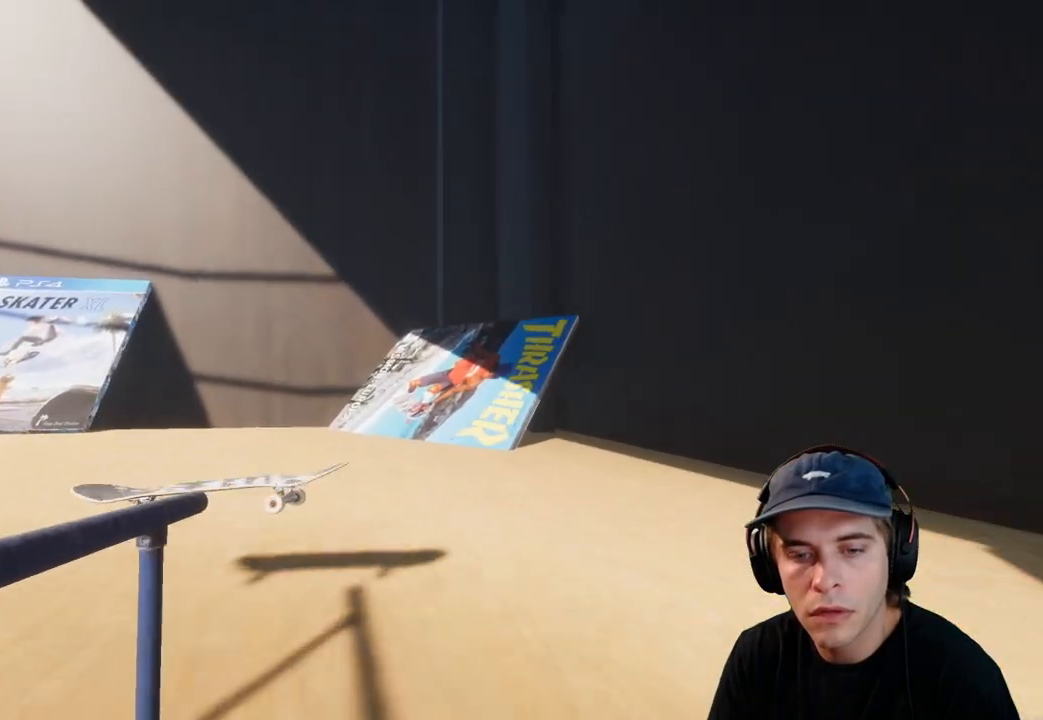
{"buttons": [], "left_stick": "center", "right_stick": "center", "events": [[200, "right_stick", "center"], [333, "left_stick", "center"]]}
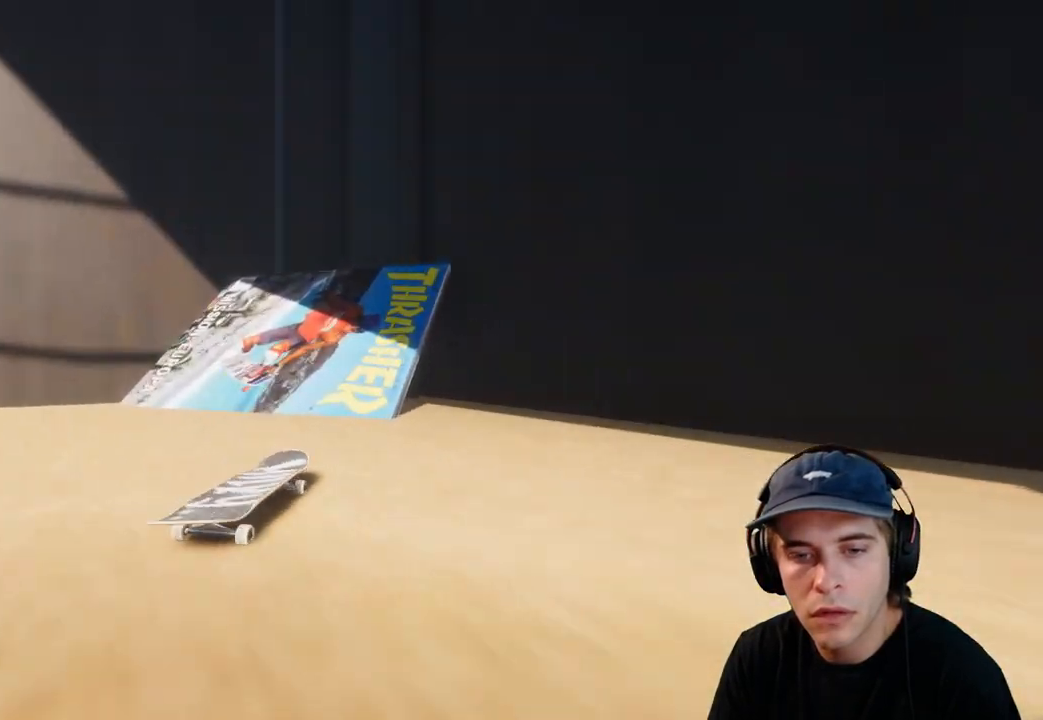
{"buttons": ["L2"], "left_stick": "center", "right_stick": "center", "events": [[17, "L2", "down"], [233, "DPAD_LEFT", "down"], [350, "DPAD_LEFT", "up"]]}
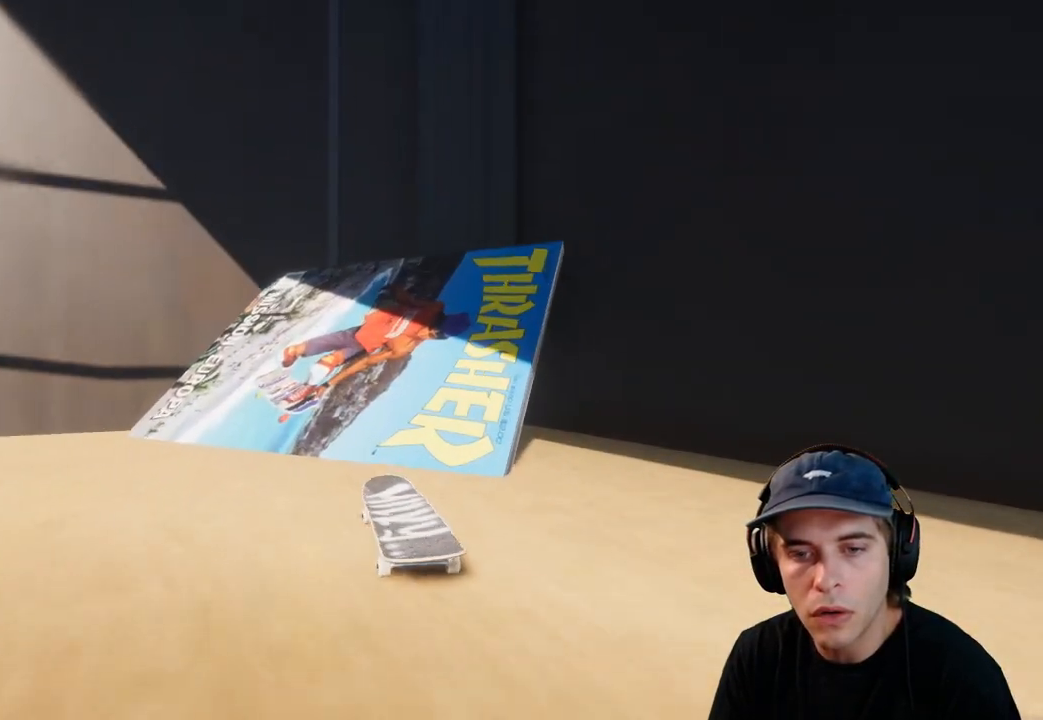
{"buttons": ["L2"], "left_stick": "center", "right_stick": "center", "events": []}